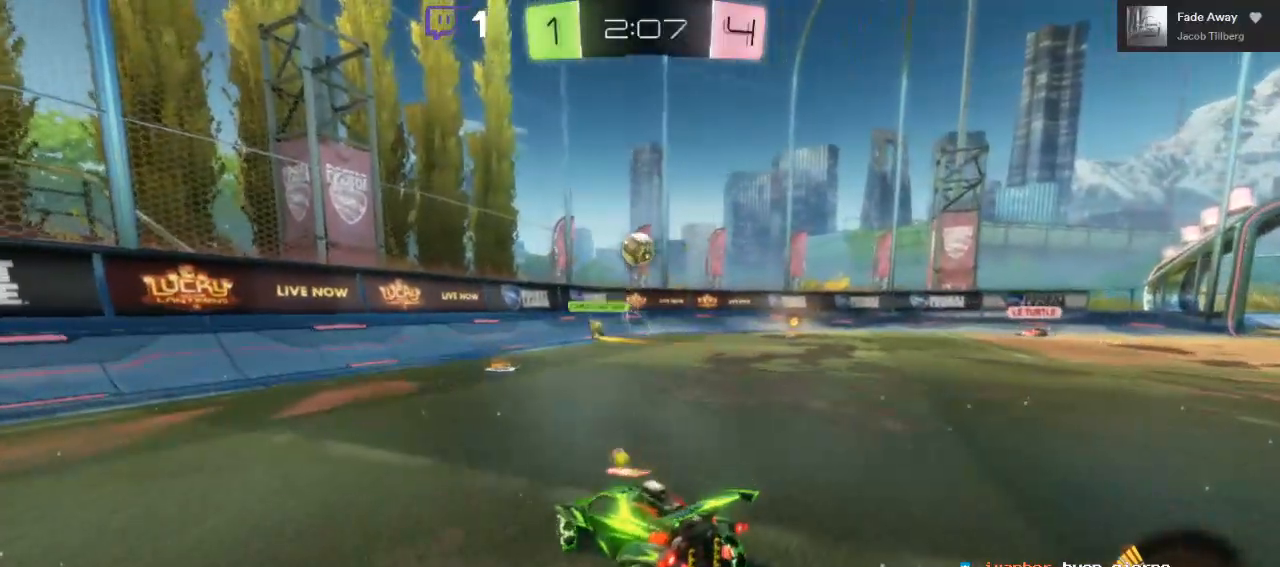
Gameplay with a controller (Xbox layout); each line is a JSON object with the inputs held at the frame after it. "events" lists button and stick changes between this image and that frame as [ms after this image, input, new state], when the widget could be followed in between.
{"buttons": ["R2"], "left_stick": "center", "right_stick": "center", "events": [[83, "R2", "down"], [233, "left_stick", "center"]]}
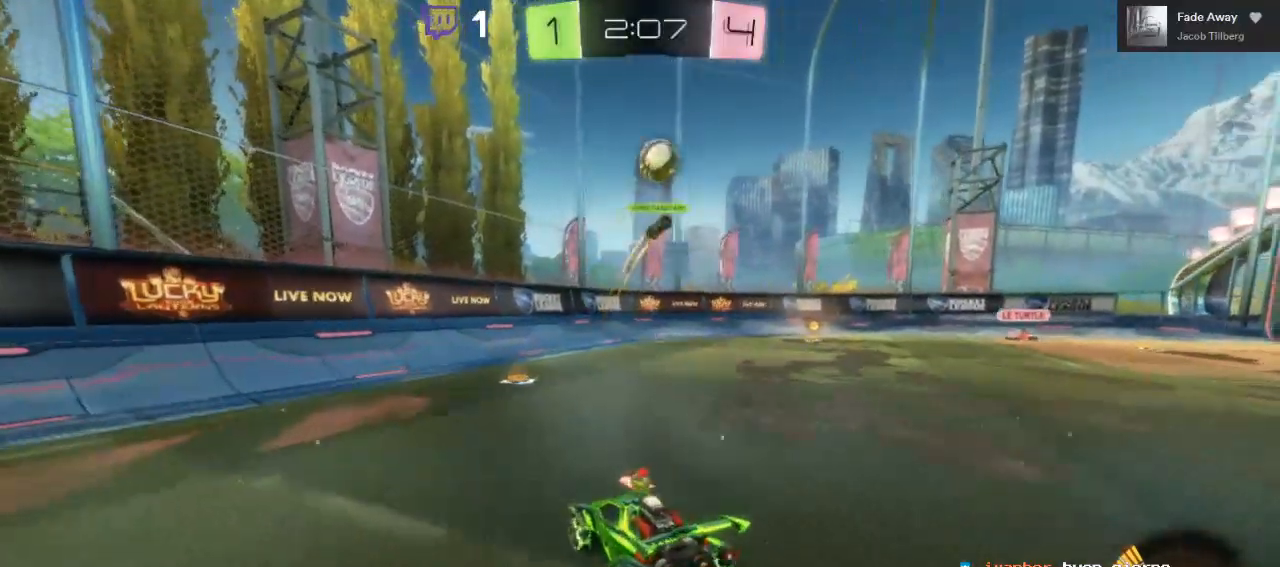
{"buttons": ["R2"], "left_stick": "right", "right_stick": "center", "events": [[83, "left_stick", "right"], [150, "R2", "up"], [317, "R2", "down"]]}
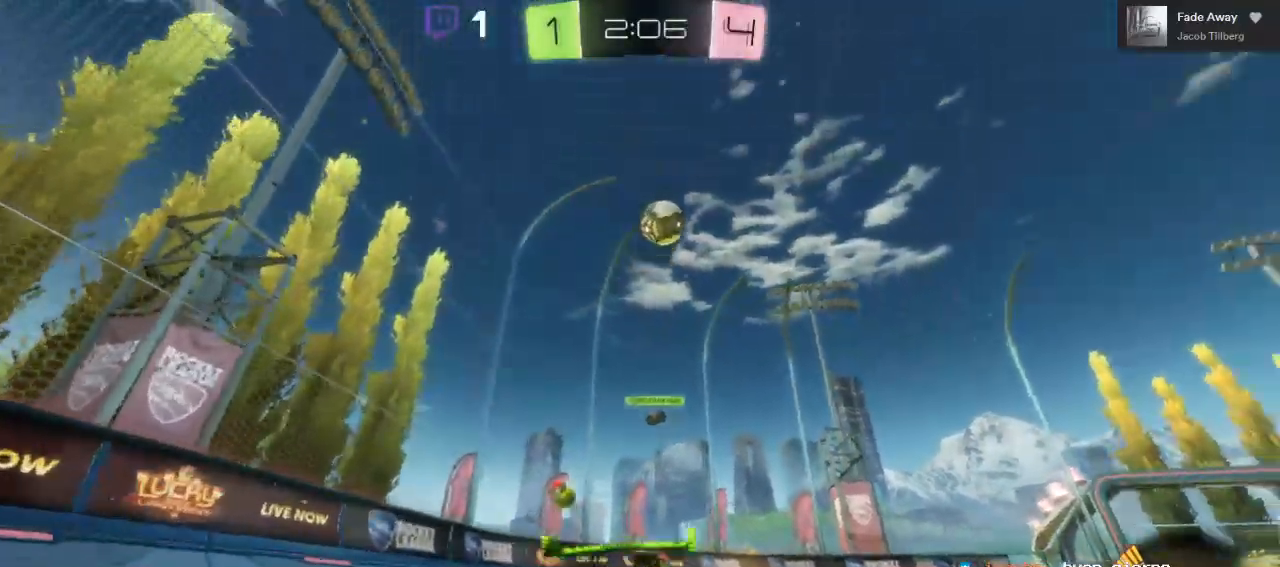
{"buttons": ["R2"], "left_stick": "right", "right_stick": "center", "events": [[17, "R2", "up"], [33, "R2", "down"], [50, "R2", "up"], [467, "R2", "down"]]}
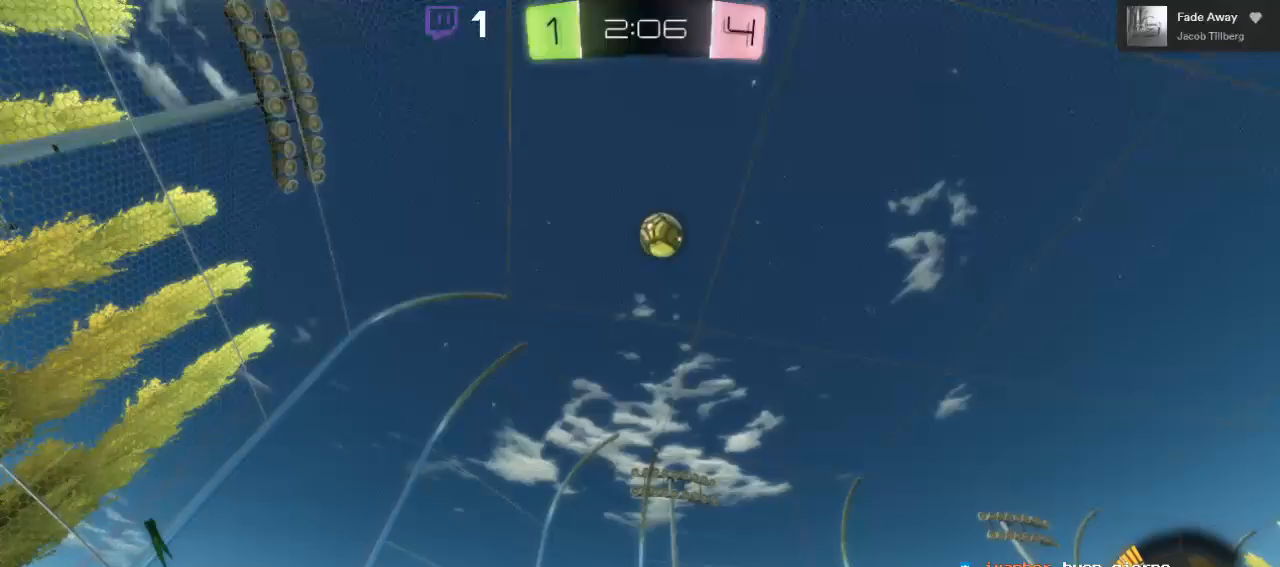
{"buttons": ["A"], "left_stick": "down", "right_stick": "center", "events": [[233, "R2", "up"], [400, "left_stick", "center"], [483, "A", "down"], [500, "left_stick", "down"]]}
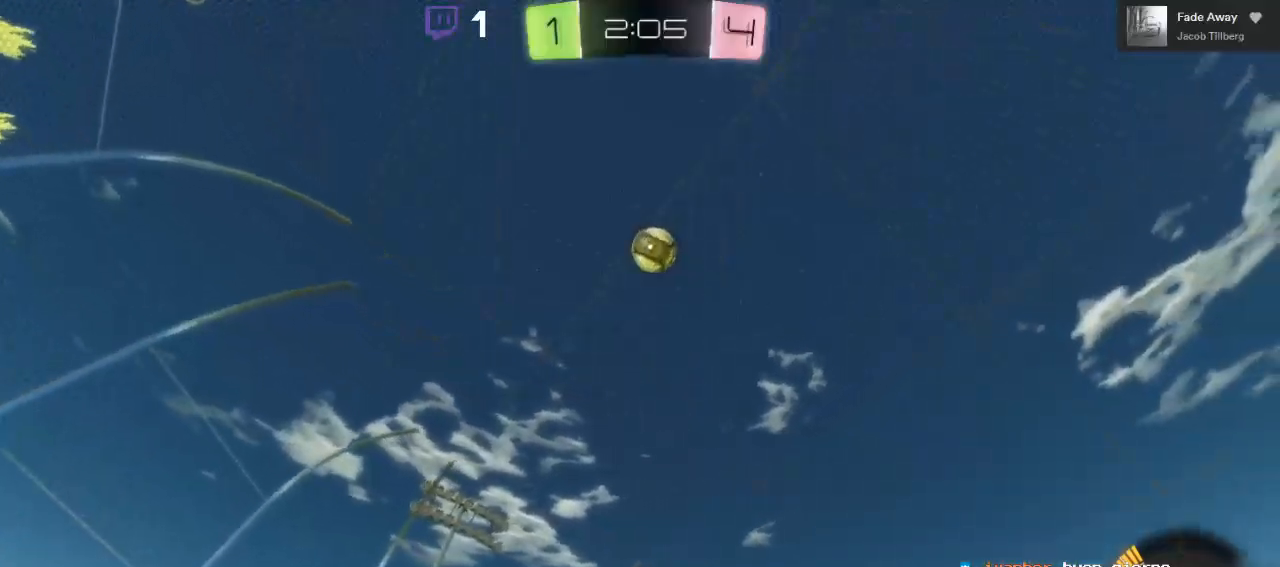
{"buttons": ["B"], "left_stick": "center", "right_stick": "center", "events": [[133, "A", "up"], [217, "left_stick", "center"], [333, "B", "down"], [333, "left_stick", "right"], [383, "left_stick", "center"]]}
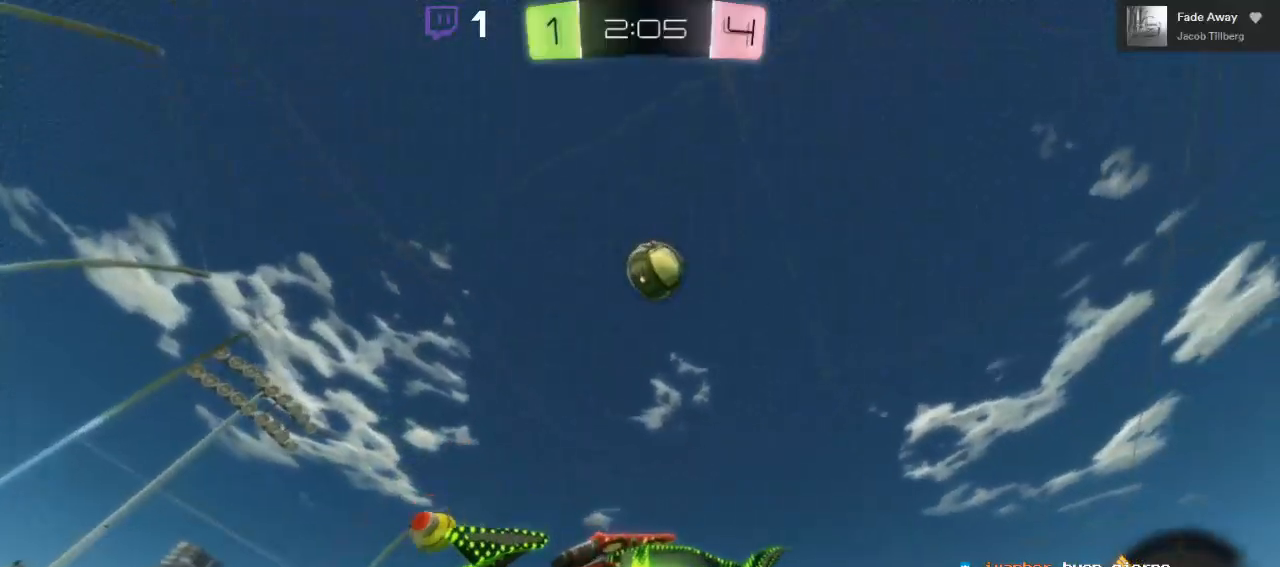
{"buttons": ["B"], "left_stick": "center", "right_stick": "center", "events": [[67, "left_stick", "down"], [233, "left_stick", "center"]]}
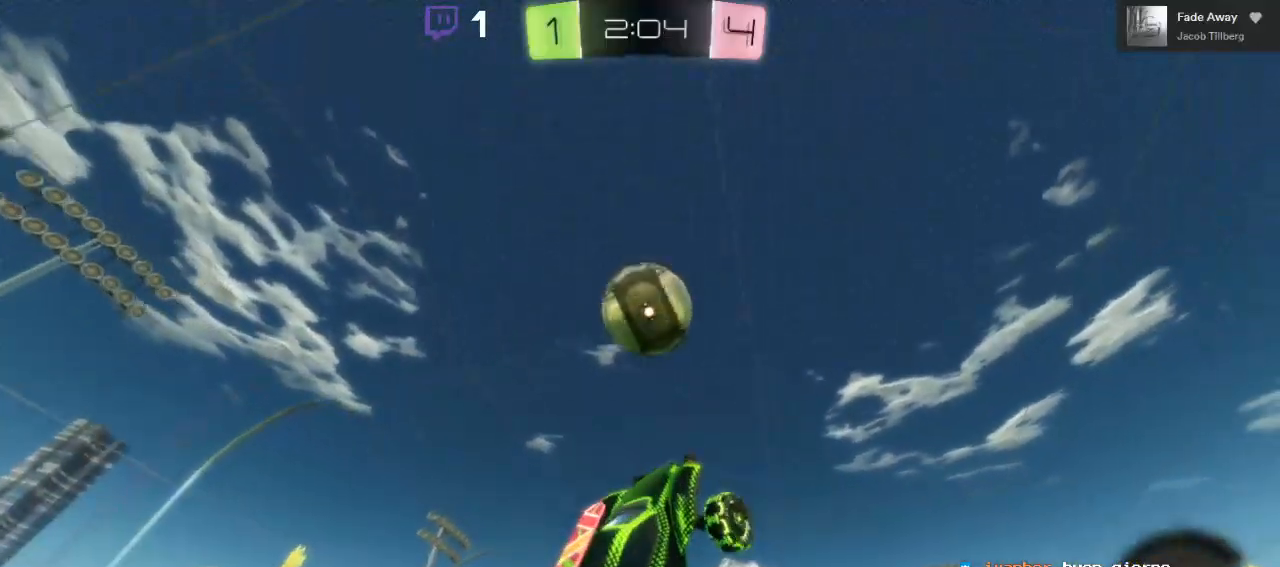
{"buttons": ["L3"], "left_stick": "up", "right_stick": "center", "events": [[67, "left_stick", "right"], [167, "left_stick", "up"], [250, "B", "up"], [317, "L3", "down"]]}
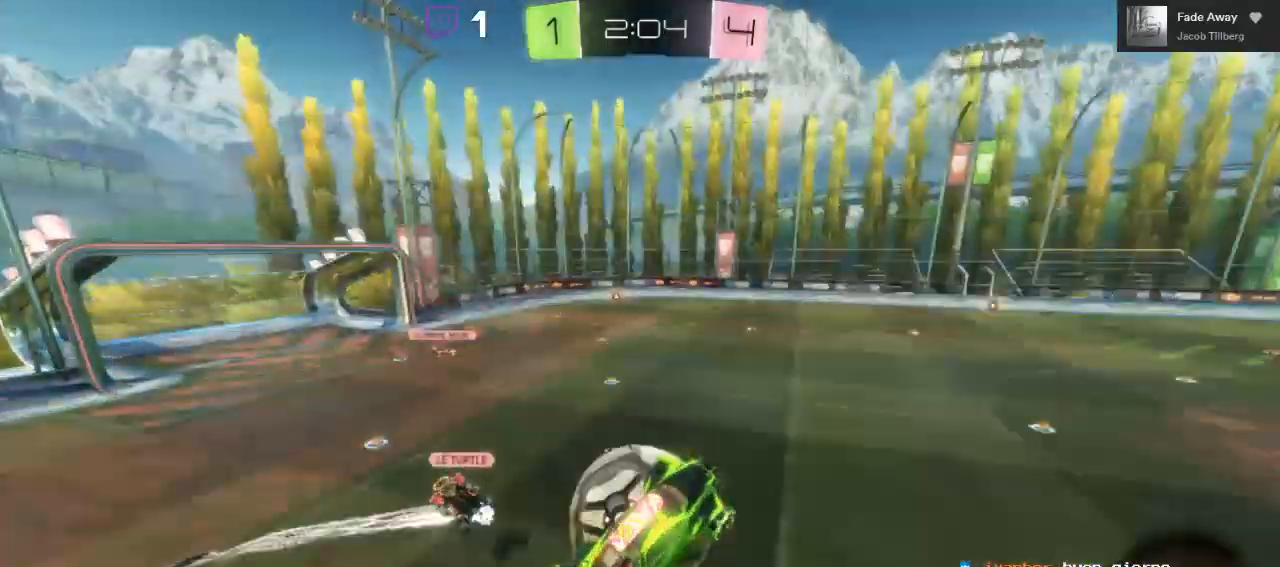
{"buttons": [], "left_stick": "up", "right_stick": "center", "events": [[133, "L3", "up"]]}
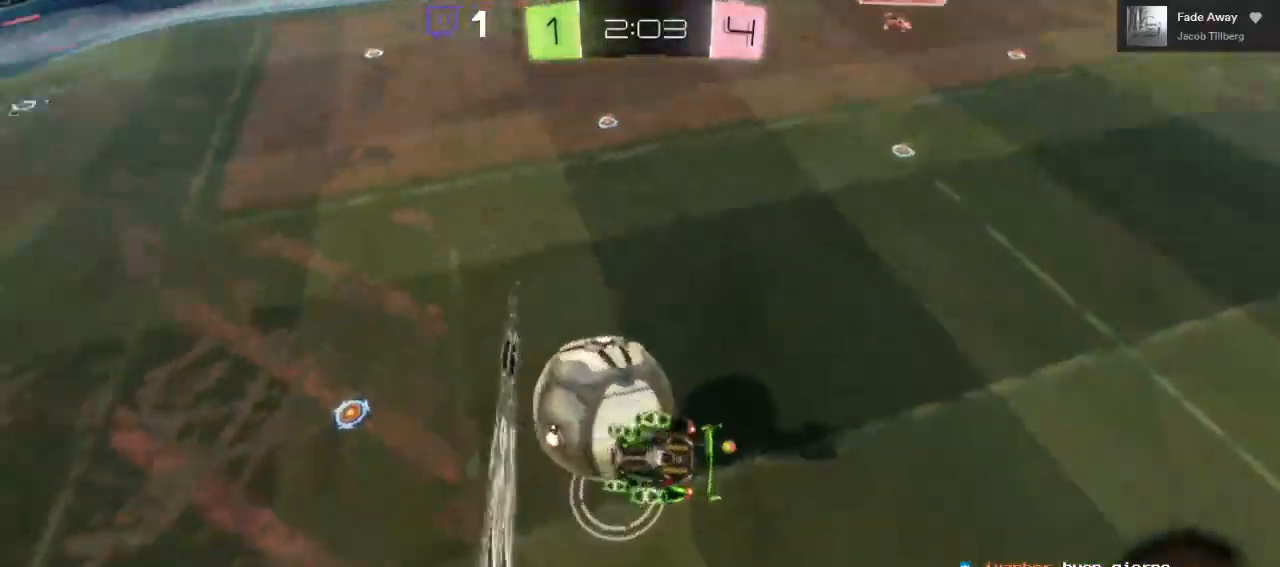
{"buttons": [], "left_stick": "up-left", "right_stick": "center", "events": [[233, "left_stick", "up-left"]]}
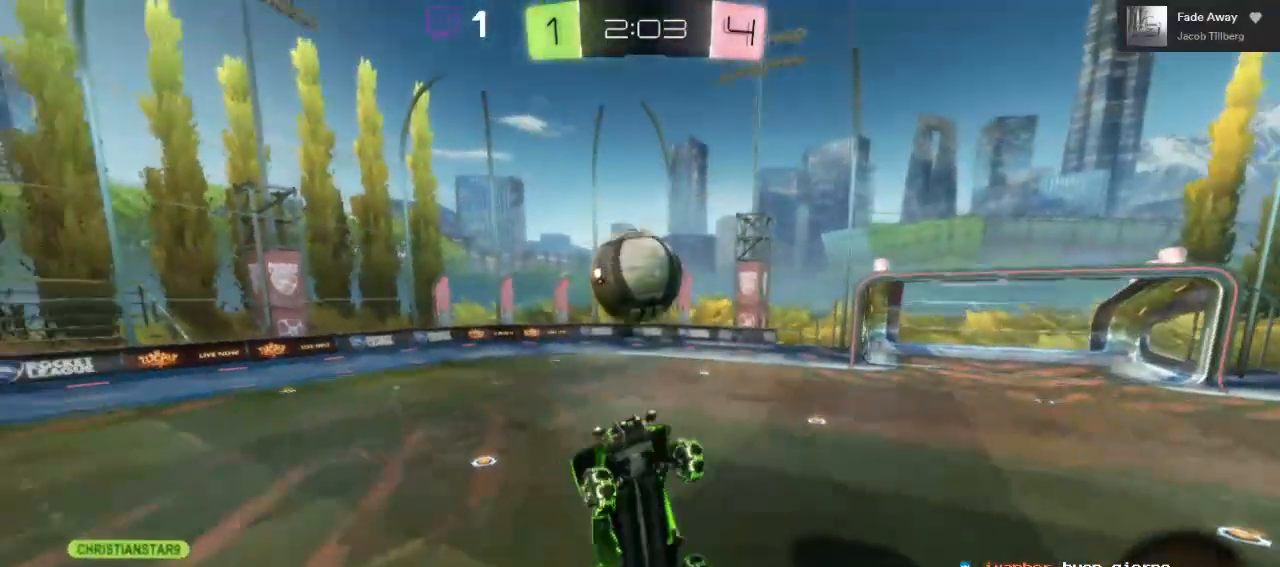
{"buttons": ["R2"], "left_stick": "up-left", "right_stick": "center", "events": [[367, "R2", "down"]]}
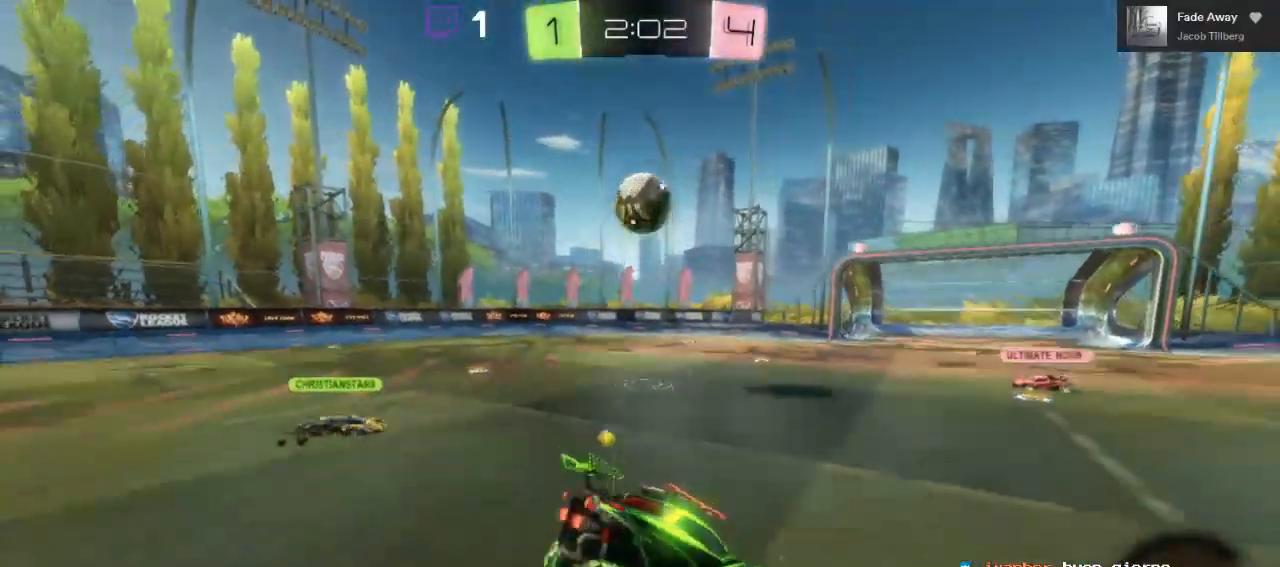
{"buttons": ["R2"], "left_stick": "up-left", "right_stick": "center", "events": []}
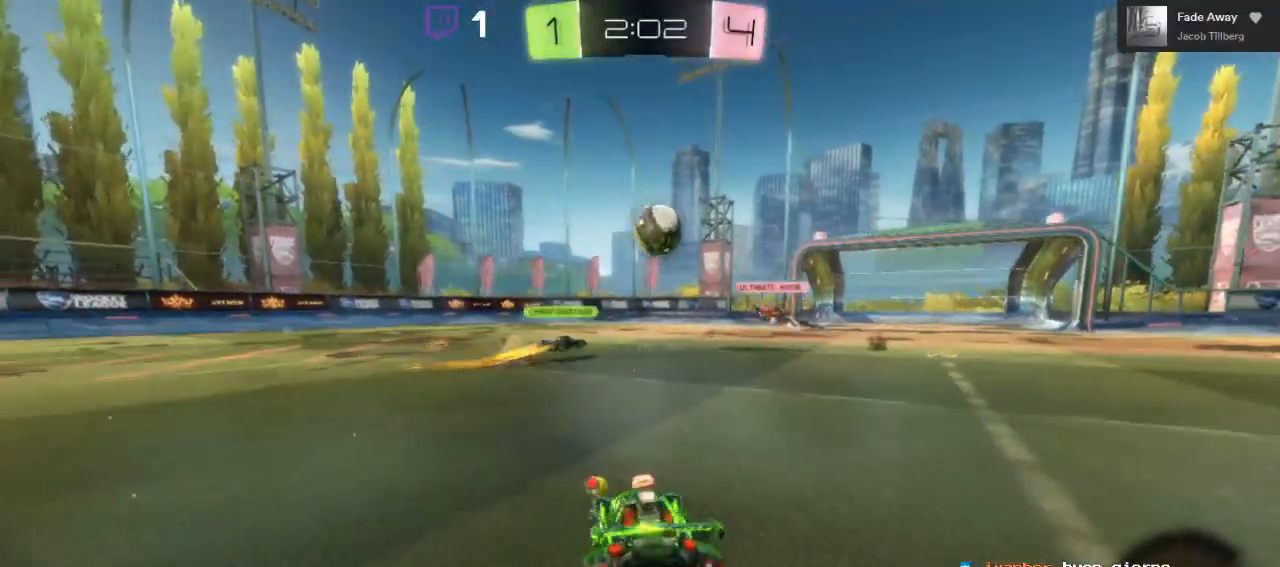
{"buttons": ["B", "R2"], "left_stick": "center", "right_stick": "center", "events": [[50, "B", "down"], [400, "left_stick", "up"], [500, "left_stick", "center"]]}
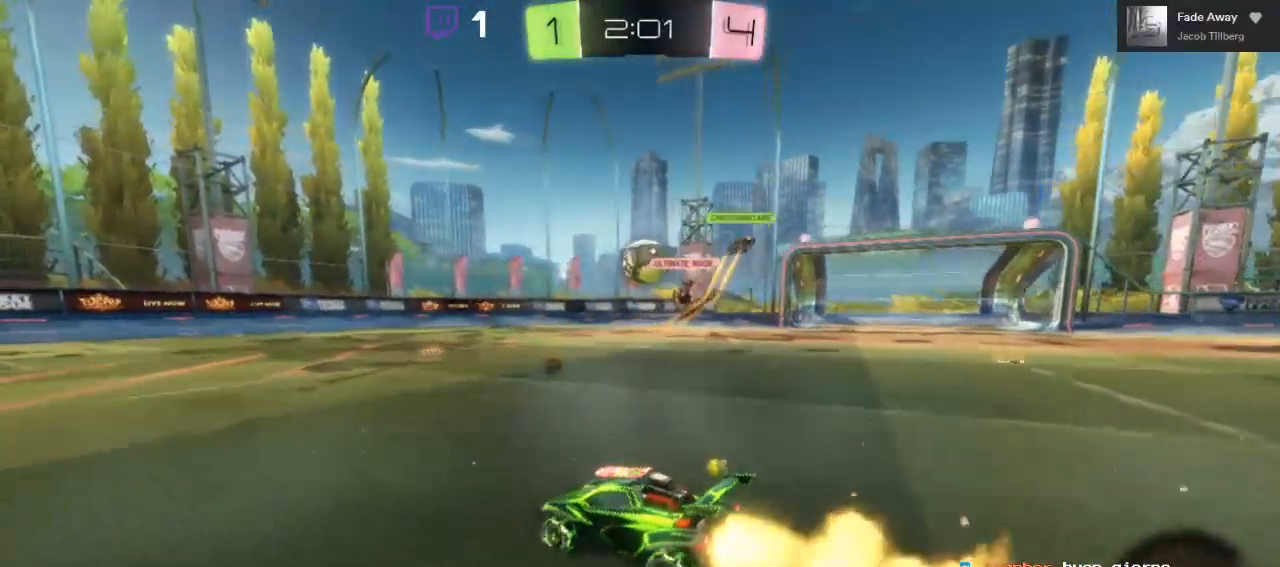
{"buttons": ["B", "R2"], "left_stick": "center", "right_stick": "center", "events": [[150, "left_stick", "right"], [433, "left_stick", "center"]]}
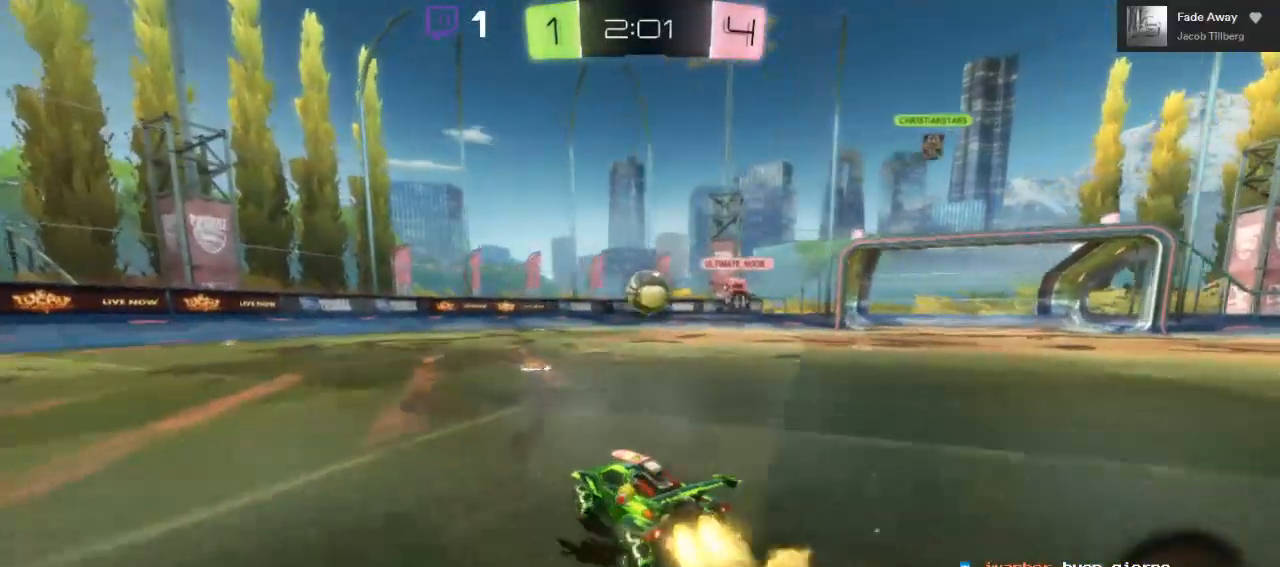
{"buttons": ["R2"], "left_stick": "center", "right_stick": "center", "events": [[33, "left_stick", "right"], [183, "left_stick", "center"], [333, "B", "up"]]}
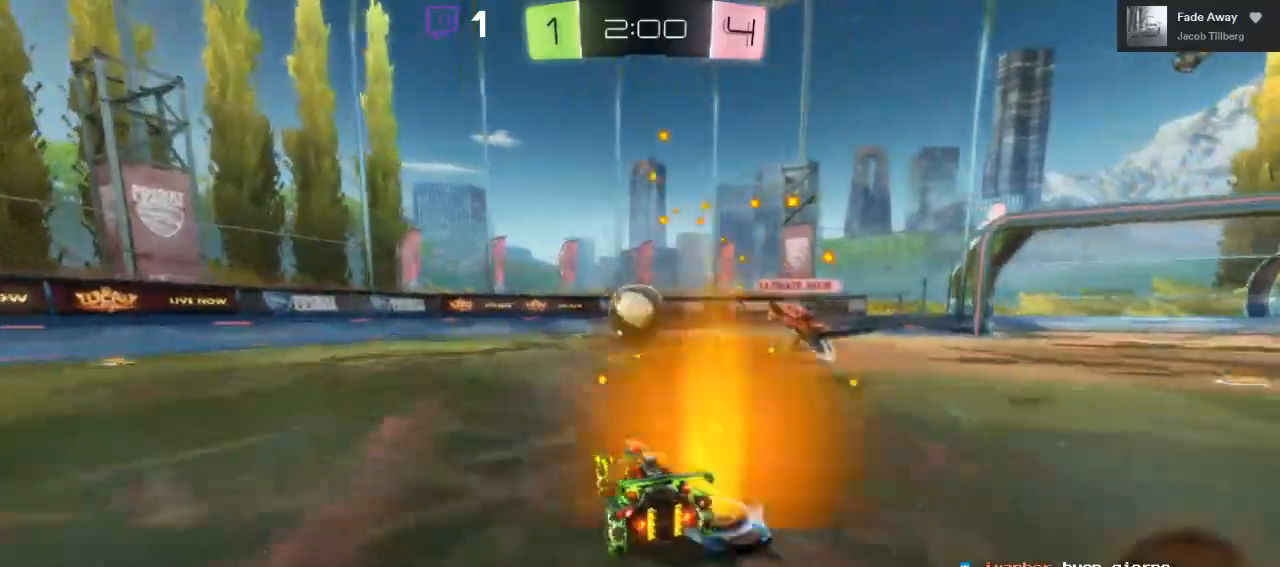
{"buttons": ["R2"], "left_stick": "up-left", "right_stick": "center", "events": [[133, "left_stick", "left"], [150, "A", "down"], [233, "B", "down"], [267, "left_stick", "up-left"], [367, "B", "up"], [400, "A", "up"]]}
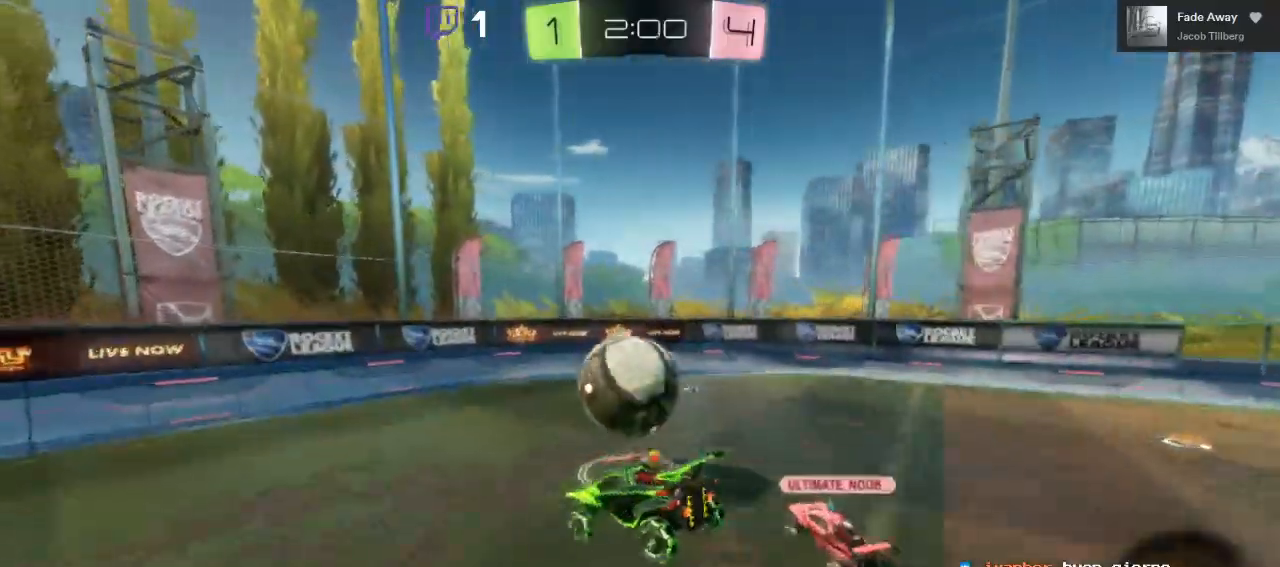
{"buttons": ["A", "L1", "R2", "L3"], "left_stick": "up-right", "right_stick": "center", "events": [[50, "L1", "down"], [133, "A", "down"], [133, "L3", "down"], [167, "left_stick", "up"], [317, "left_stick", "up-right"]]}
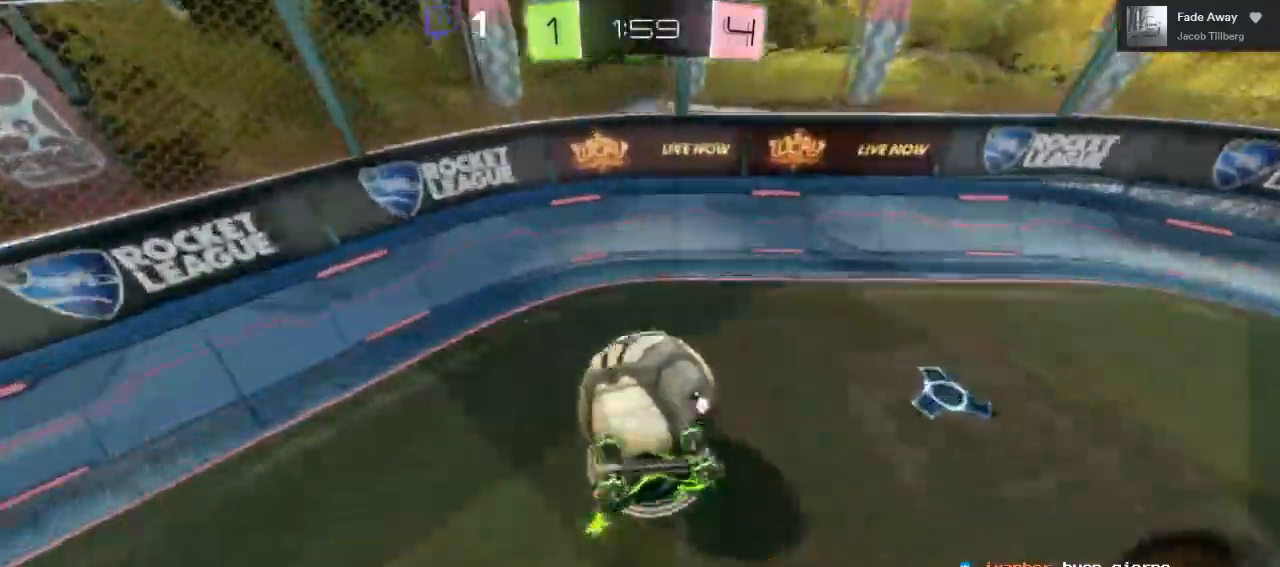
{"buttons": ["B", "R2"], "left_stick": "up-right", "right_stick": "center", "events": [[100, "L3", "up"], [117, "A", "up"], [200, "B", "down"], [217, "L1", "up"]]}
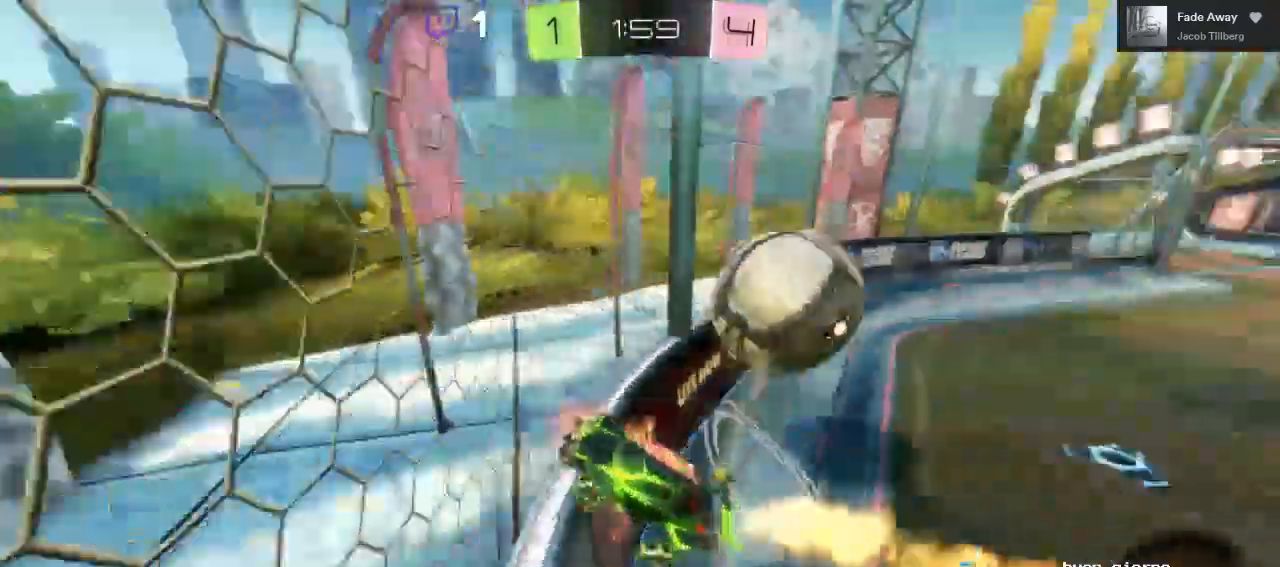
{"buttons": ["R2"], "left_stick": "up-right", "right_stick": "center", "events": [[67, "B", "up"]]}
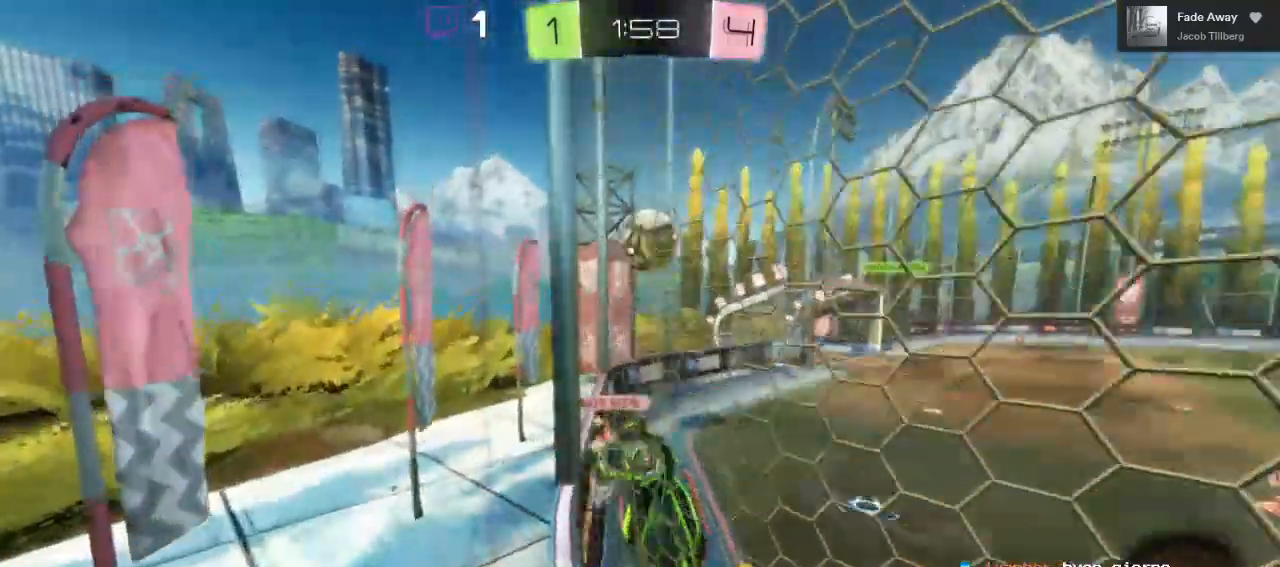
{"buttons": ["R2"], "left_stick": "right", "right_stick": "center", "events": [[183, "left_stick", "right"]]}
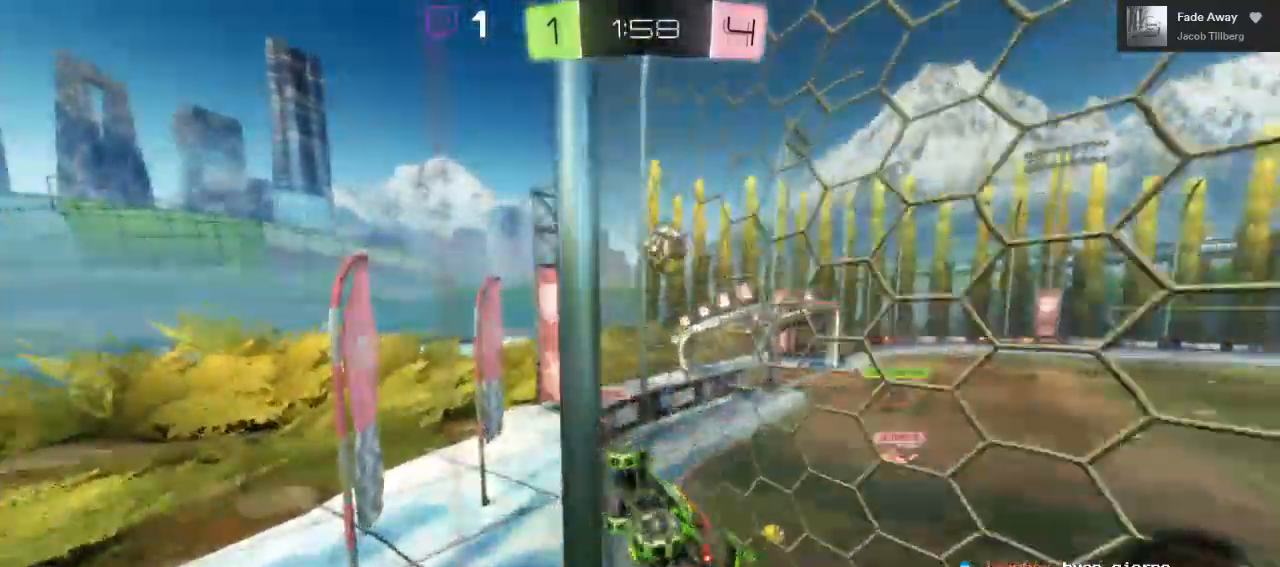
{"buttons": ["R2"], "left_stick": "right", "right_stick": "center"}
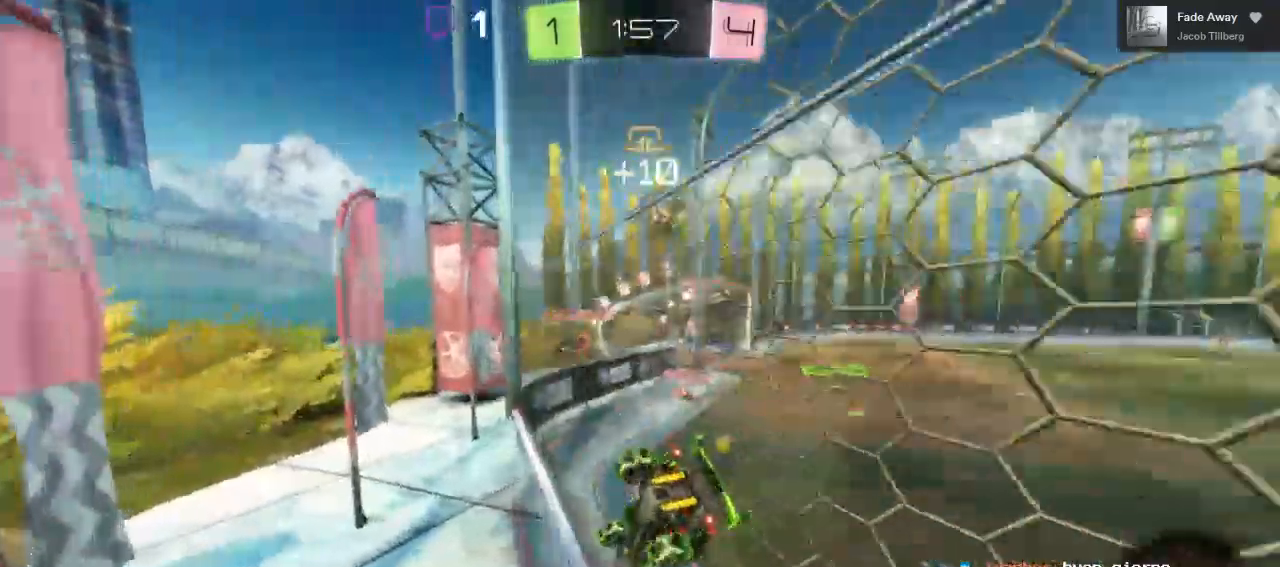
{"buttons": ["B", "R2"], "left_stick": "center", "right_stick": "center", "events": [[417, "left_stick", "center"], [450, "B", "down"]]}
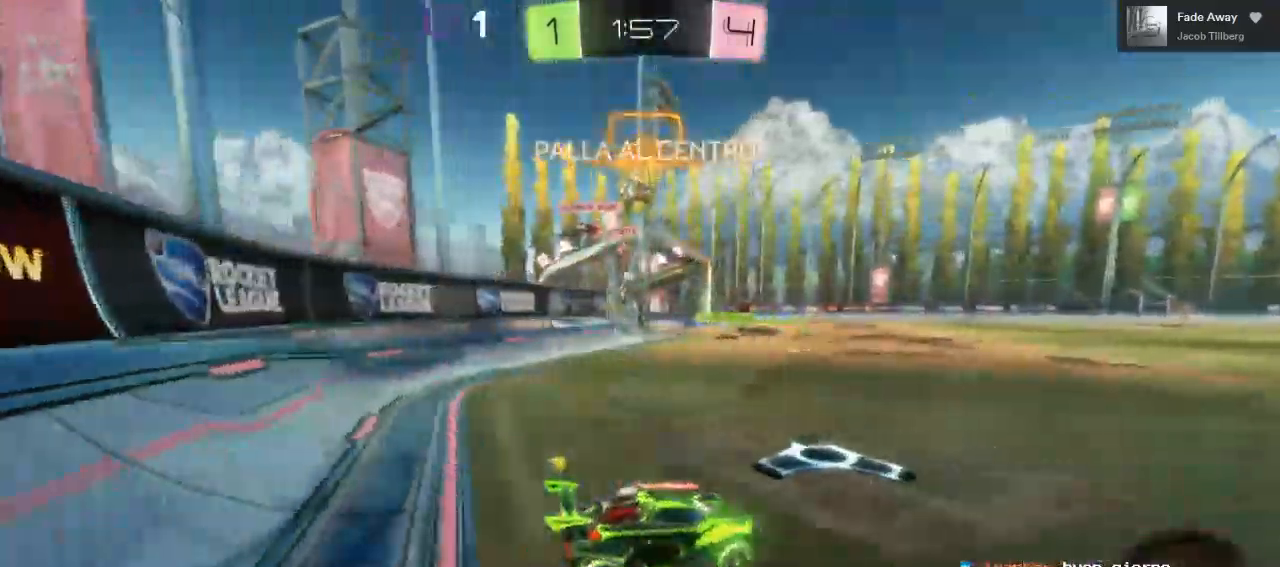
{"buttons": ["B", "R2"], "left_stick": "center", "right_stick": "center", "events": [[33, "left_stick", "left"], [300, "left_stick", "center"]]}
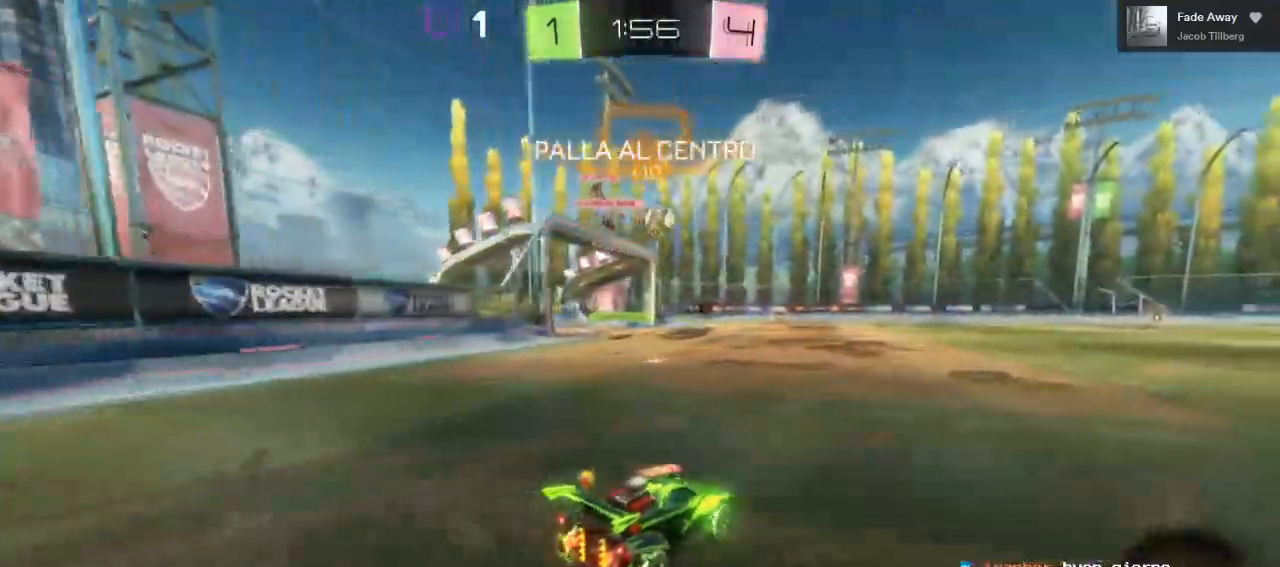
{"buttons": ["A", "R2"], "left_stick": "up", "right_stick": "center", "events": [[50, "left_stick", "up-right"], [67, "A", "down"], [267, "B", "up"], [283, "A", "up"], [317, "left_stick", "up"], [333, "A", "down"]]}
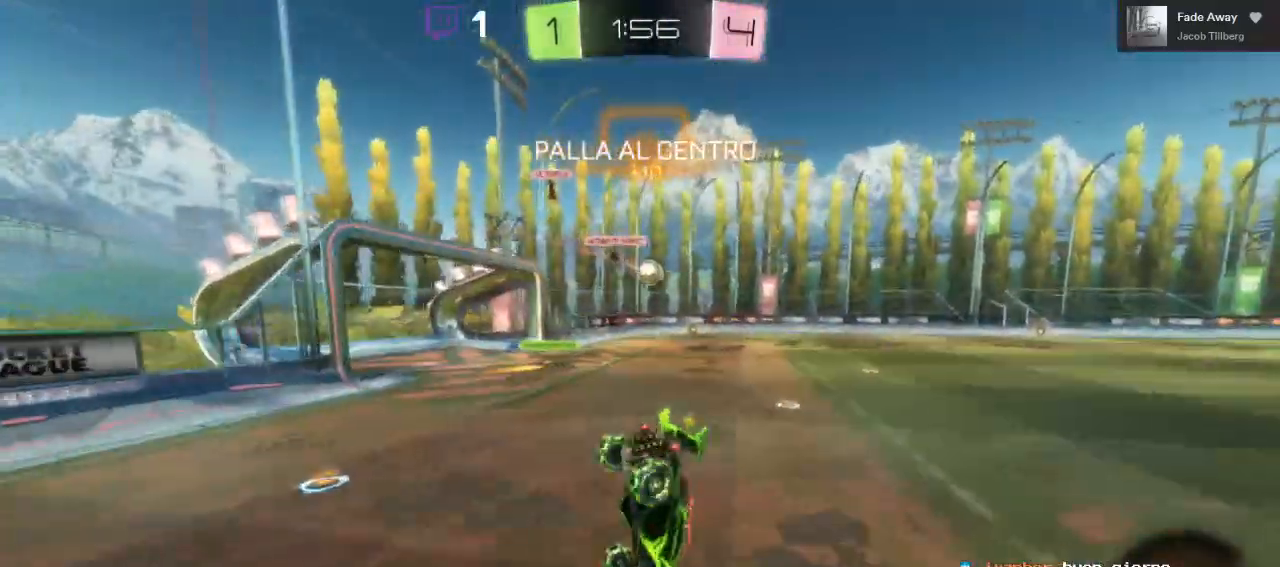
{"buttons": ["R2"], "left_stick": "center", "right_stick": "center", "events": [[300, "A", "up"], [417, "left_stick", "center"]]}
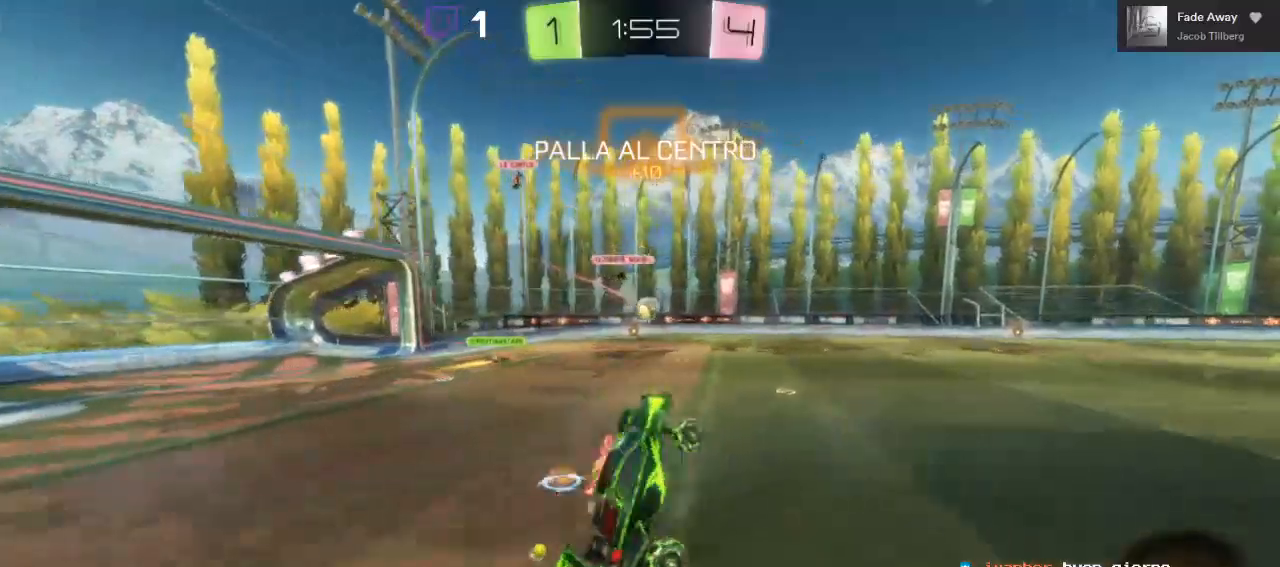
{"buttons": ["R2"], "left_stick": "center", "right_stick": "center", "events": []}
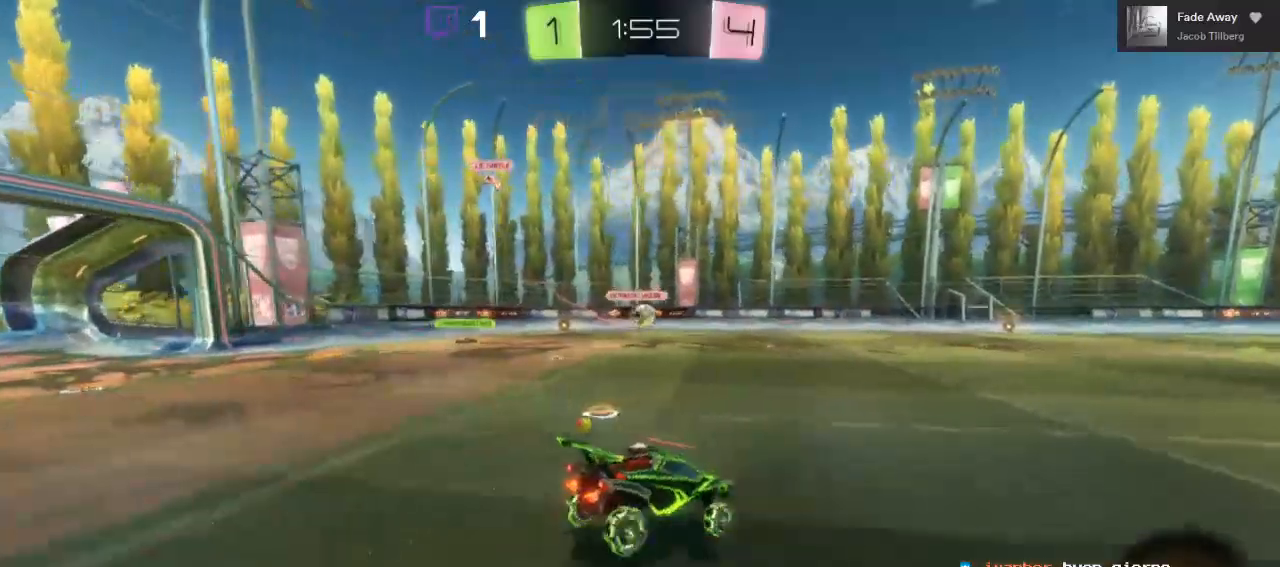
{"buttons": ["R2"], "left_stick": "center", "right_stick": "center", "events": [[33, "left_stick", "right"], [100, "Y", "down"], [233, "Y", "up"], [417, "left_stick", "center"]]}
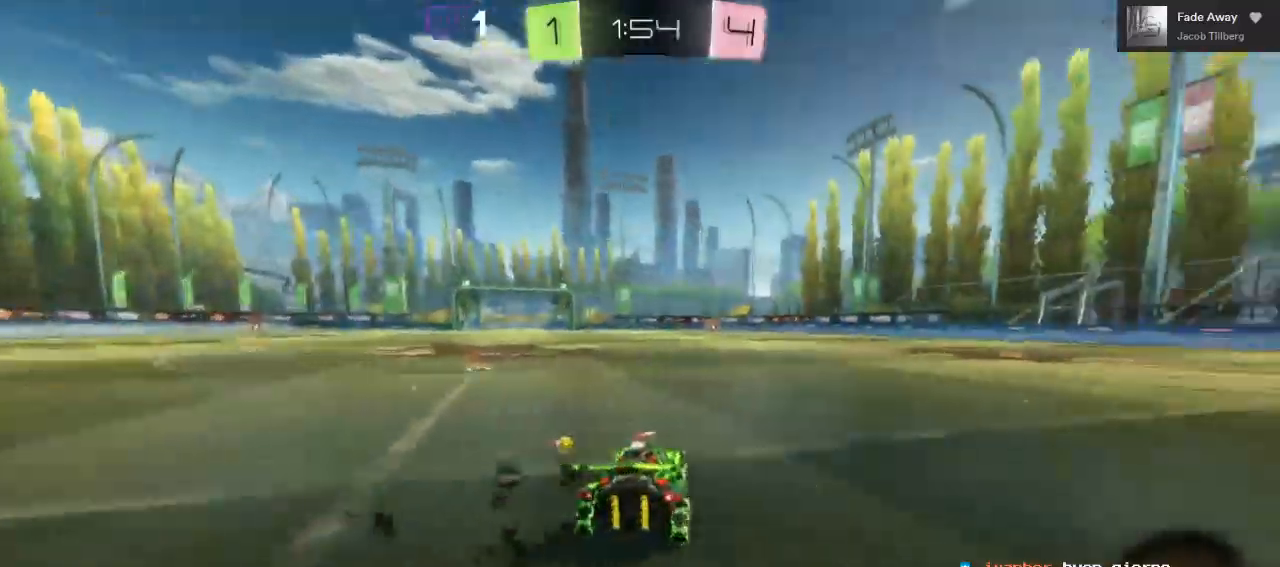
{"buttons": ["R2"], "left_stick": "center", "right_stick": "center", "events": [[50, "left_stick", "left"], [450, "left_stick", "center"]]}
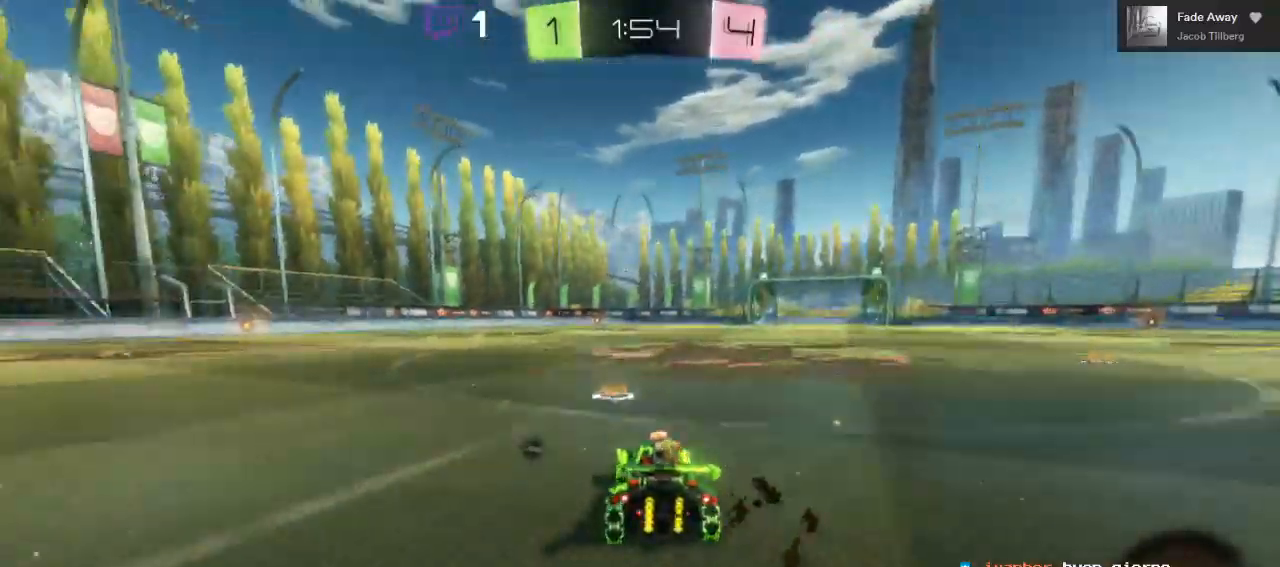
{"buttons": ["R2"], "left_stick": "center", "right_stick": "center", "events": [[200, "left_stick", "right"], [483, "left_stick", "center"]]}
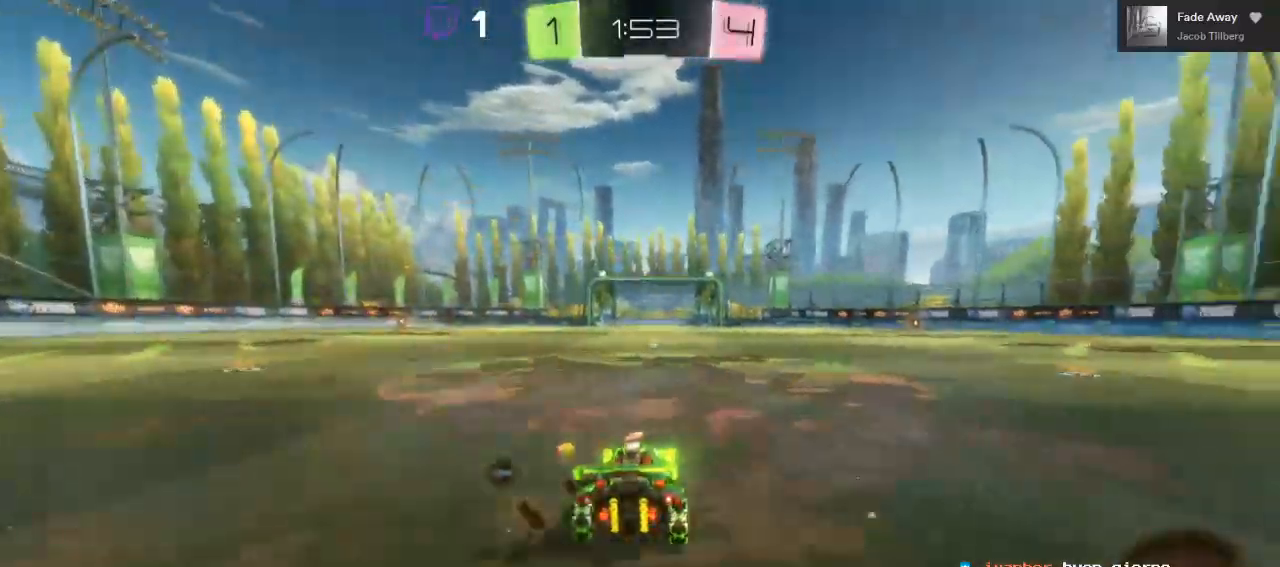
{"buttons": ["R2"], "left_stick": "center", "right_stick": "center", "events": [[417, "Y", "down"], [500, "Y", "up"]]}
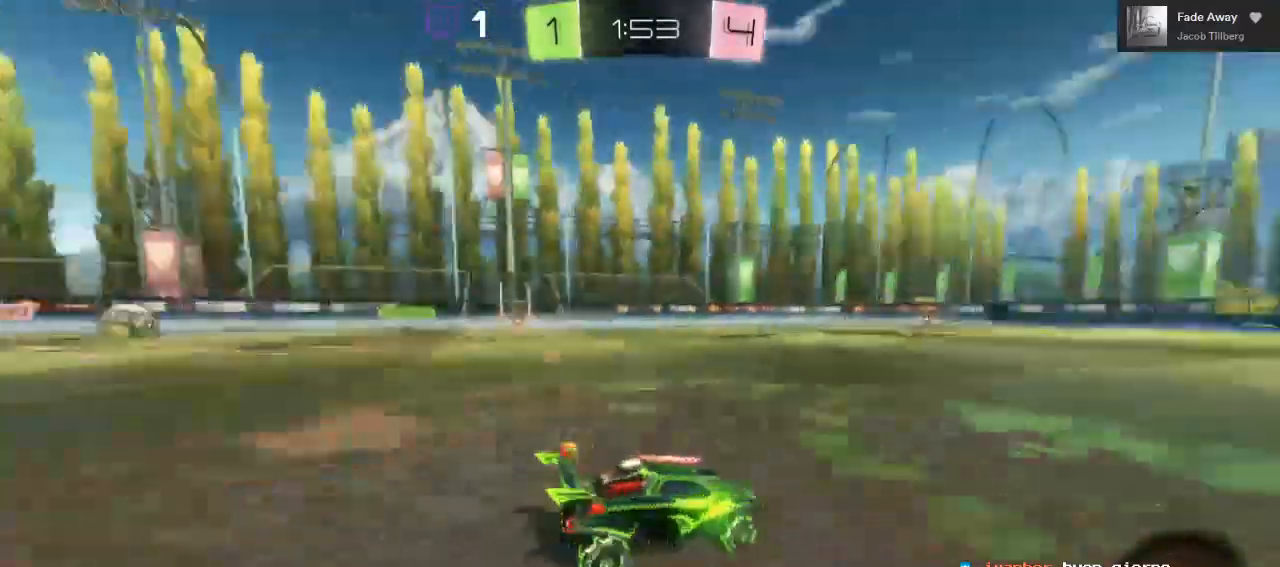
{"buttons": ["R2"], "left_stick": "up", "right_stick": "center", "events": [[367, "A", "down"], [367, "left_stick", "up"], [483, "A", "up"]]}
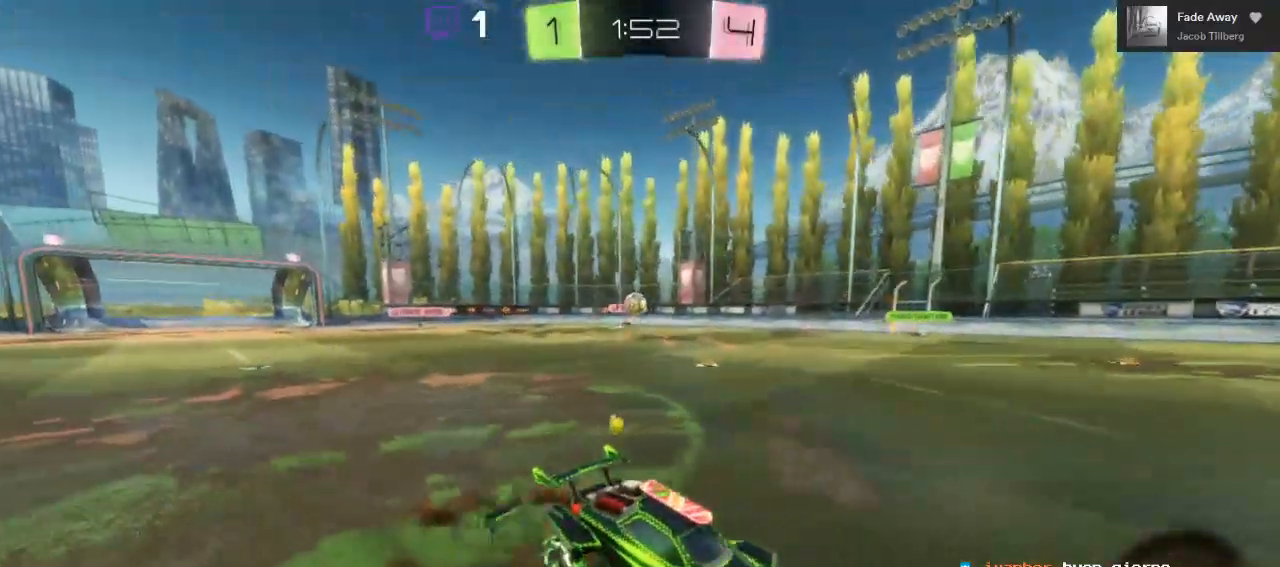
{"buttons": ["R2"], "left_stick": "center", "right_stick": "center", "events": [[50, "A", "down"], [350, "A", "up"], [433, "left_stick", "center"]]}